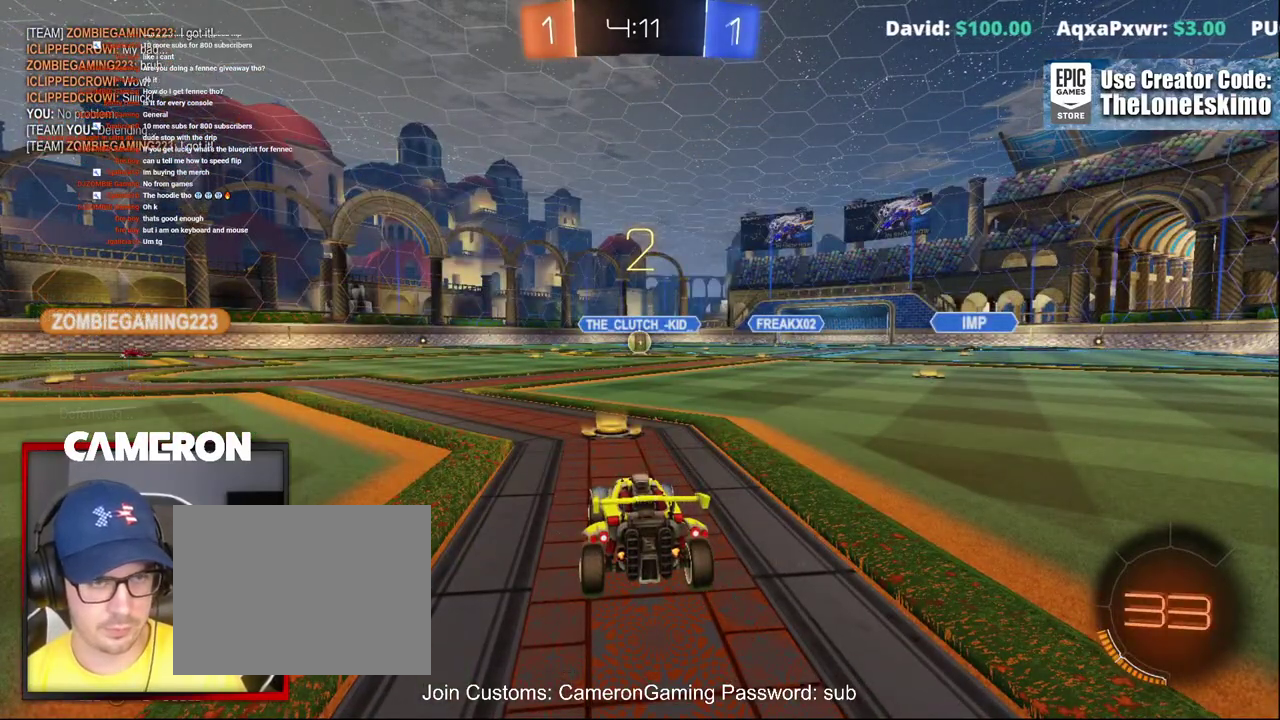
Gameplay with a controller (Xbox layout); each line is a JSON object with the inputs held at the frame after it. "events" lists button and stick changes between this image and that frame as [ms after this image, input, new state], when the widget could be followed in between. This document gives stick clicks only as held states, not as events. Not read: L1 R1.
{"buttons": ["L2"], "left_stick": "center", "right_stick": "center", "events": []}
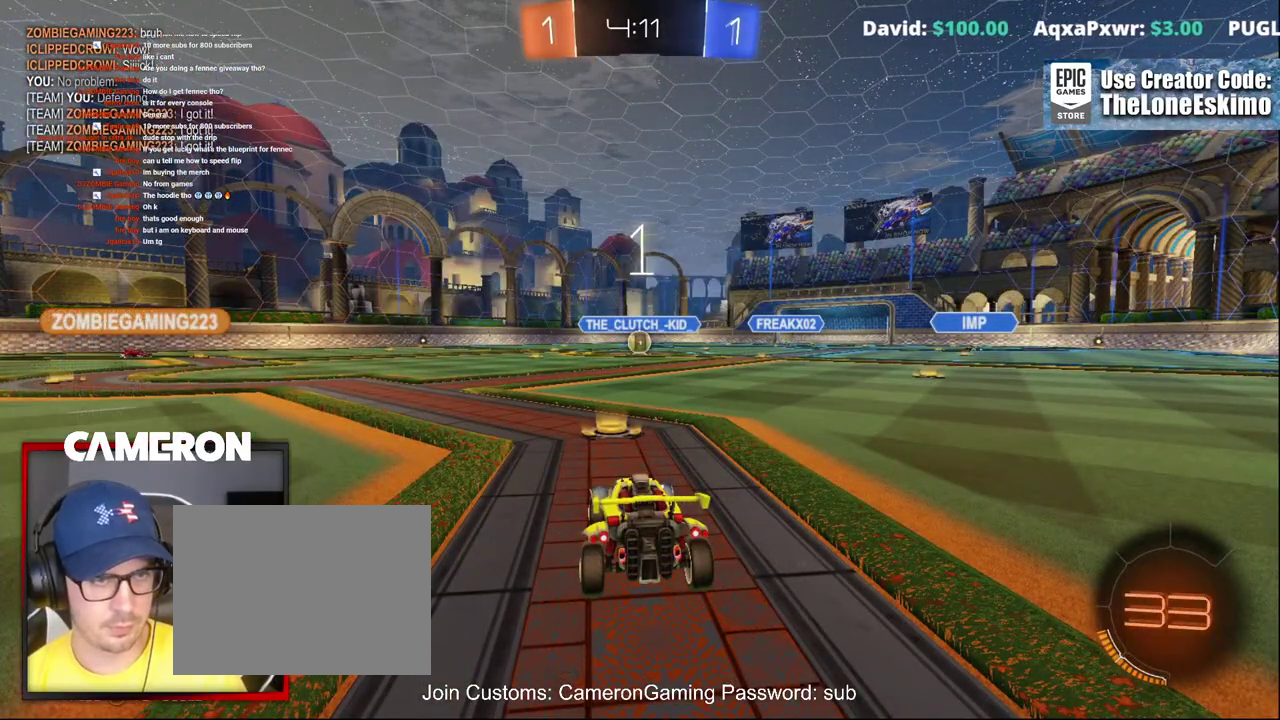
{"buttons": ["L2"], "left_stick": "center", "right_stick": "center", "events": []}
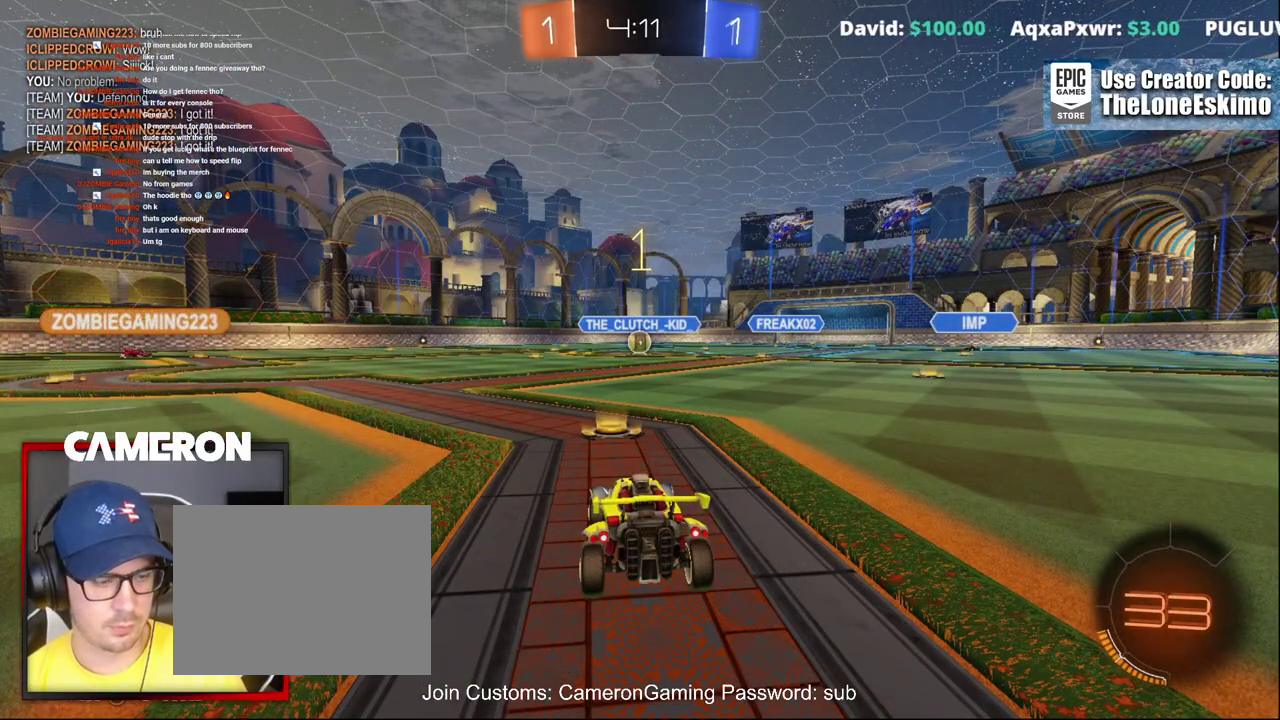
{"buttons": ["L2"], "left_stick": "up-left", "right_stick": "center"}
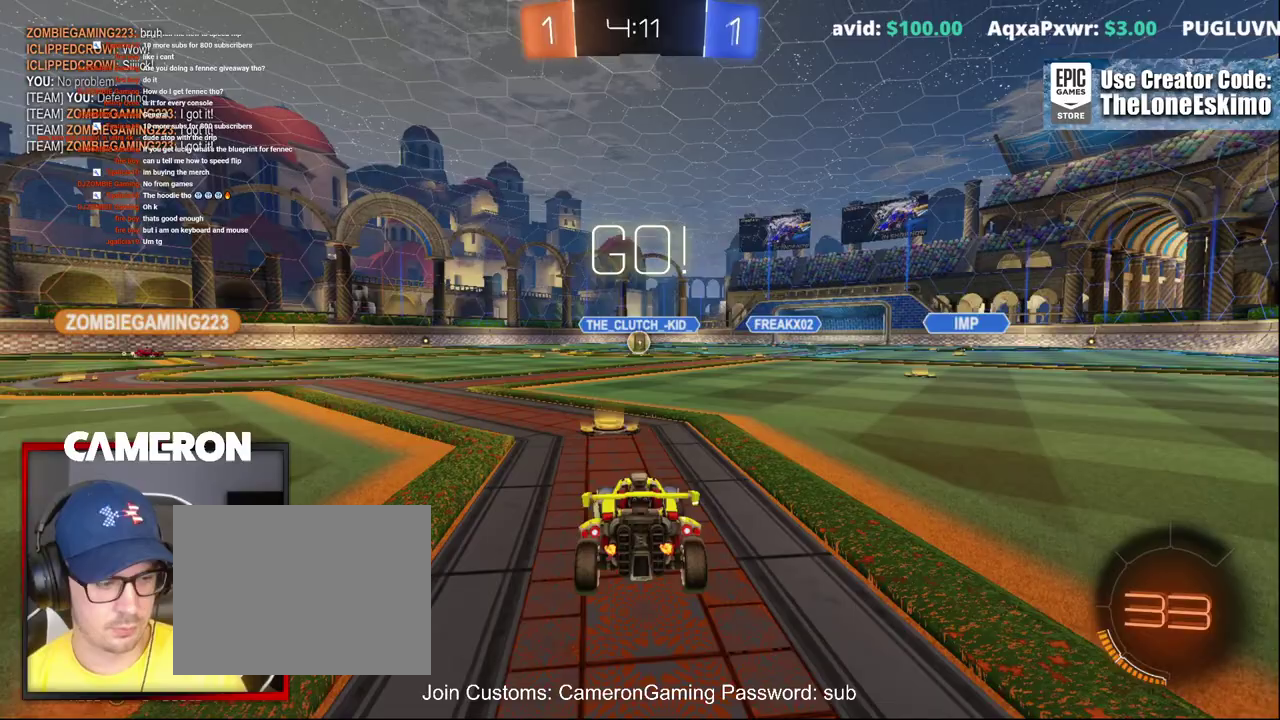
{"buttons": ["L2"], "left_stick": "down", "right_stick": "center"}
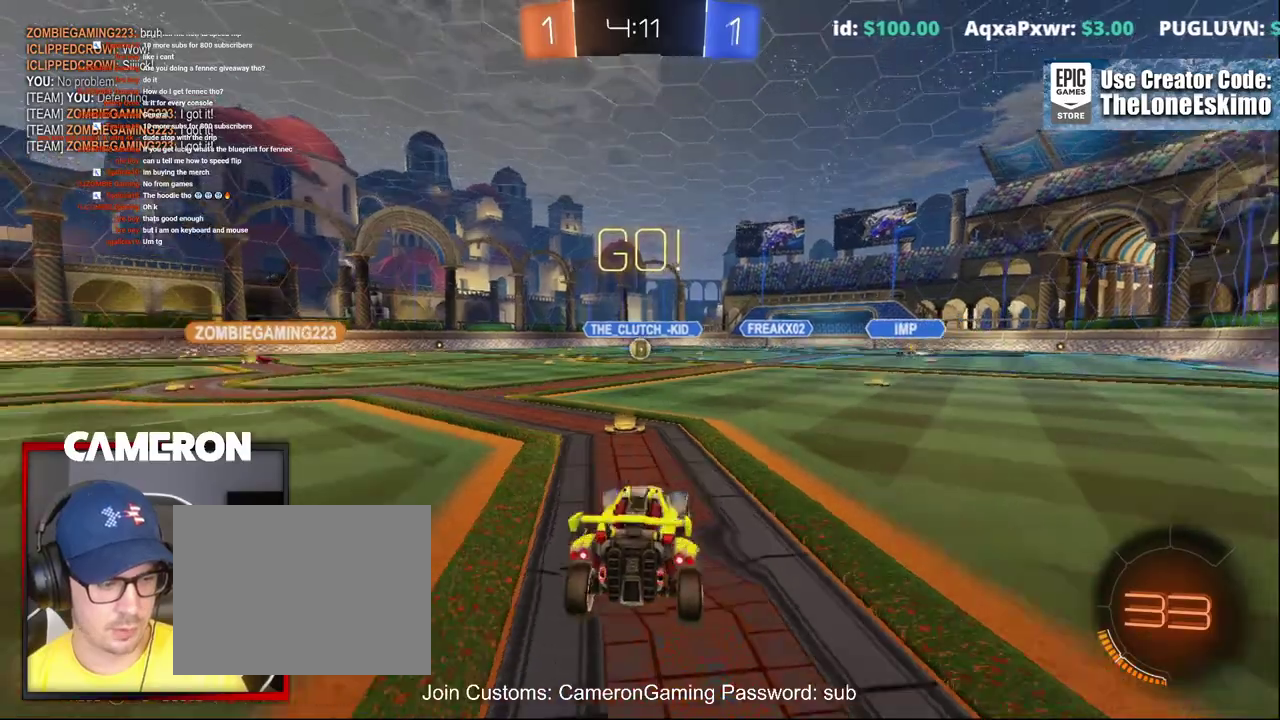
{"buttons": [], "left_stick": "up", "right_stick": "center", "events": [[17, "A", "down"], [150, "A", "up"], [150, "L2", "up"], [283, "left_stick", "up"]]}
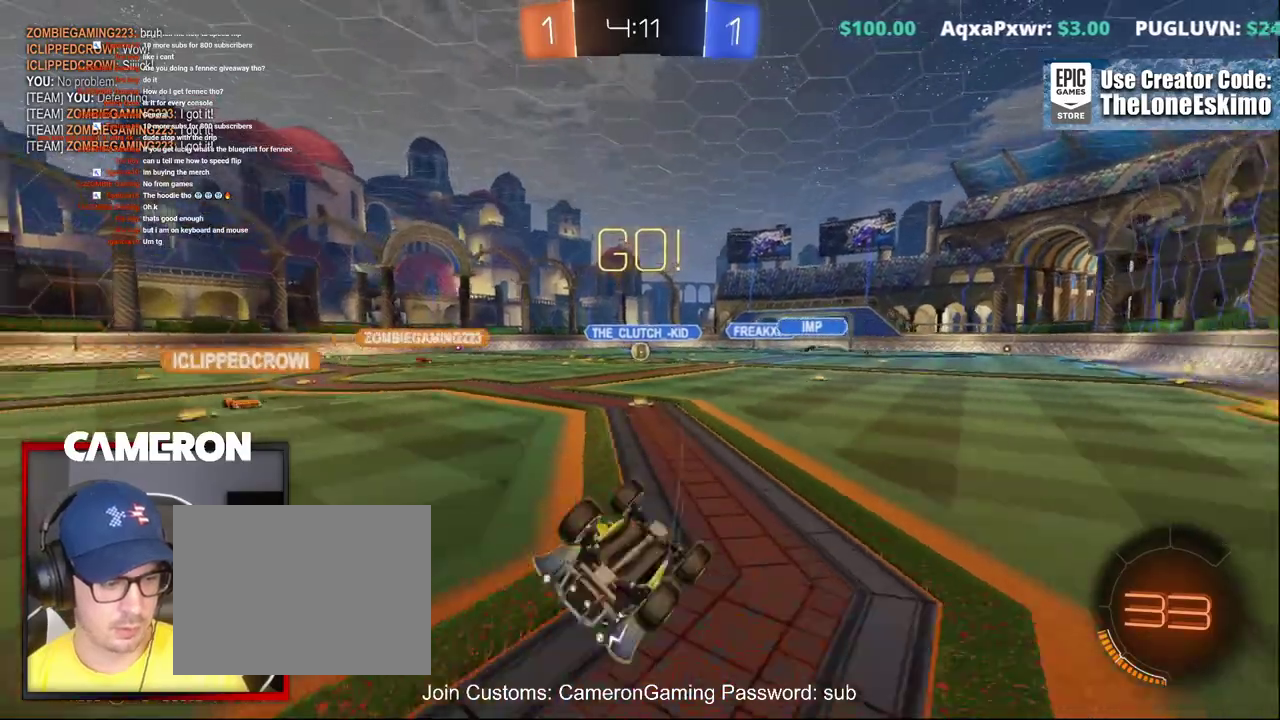
{"buttons": ["R2"], "left_stick": "center", "right_stick": "center", "events": [[383, "R2", "down"], [450, "left_stick", "center"]]}
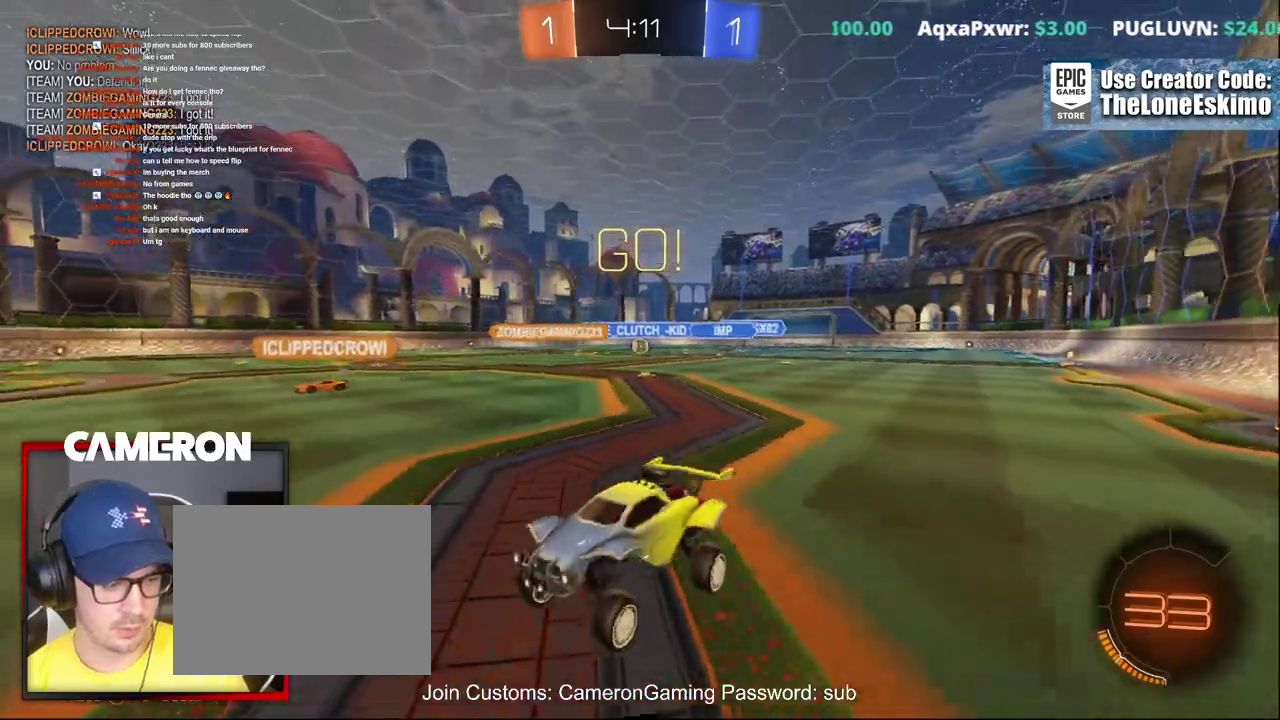
{"buttons": ["R2"], "left_stick": "right", "right_stick": "center", "events": [[200, "left_stick", "right"]]}
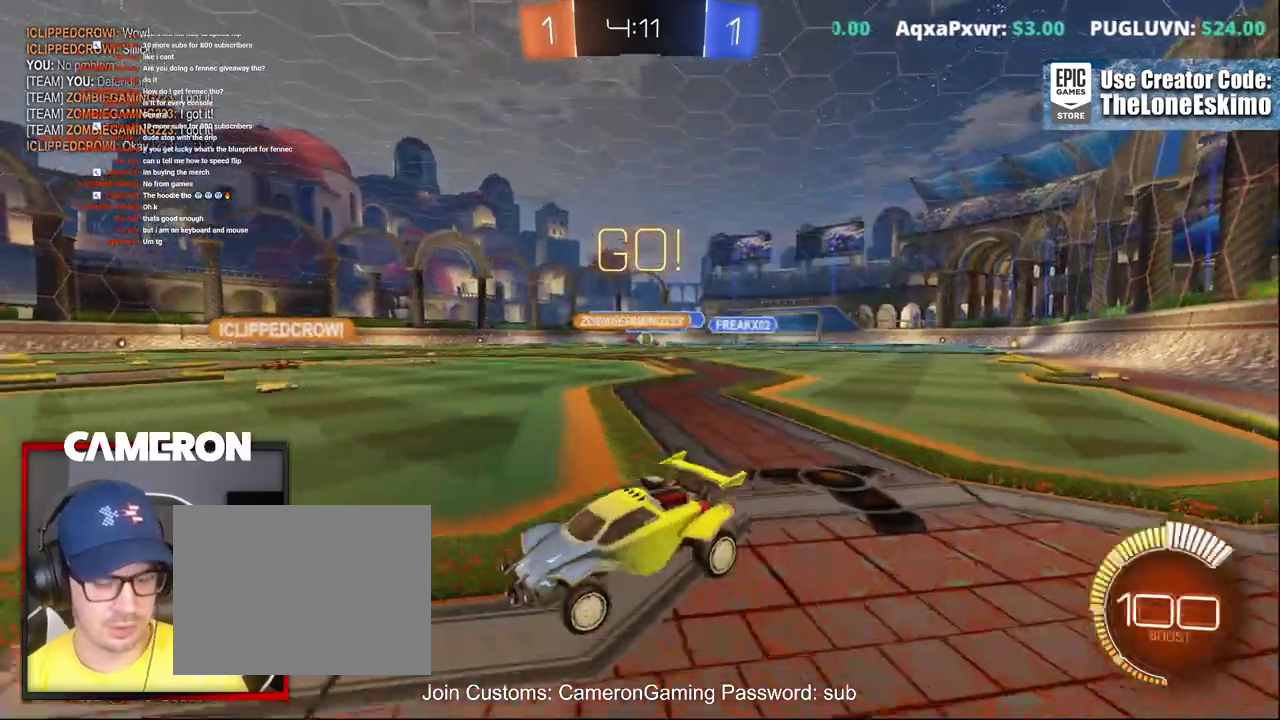
{"buttons": ["R2"], "left_stick": "right", "right_stick": "center", "events": []}
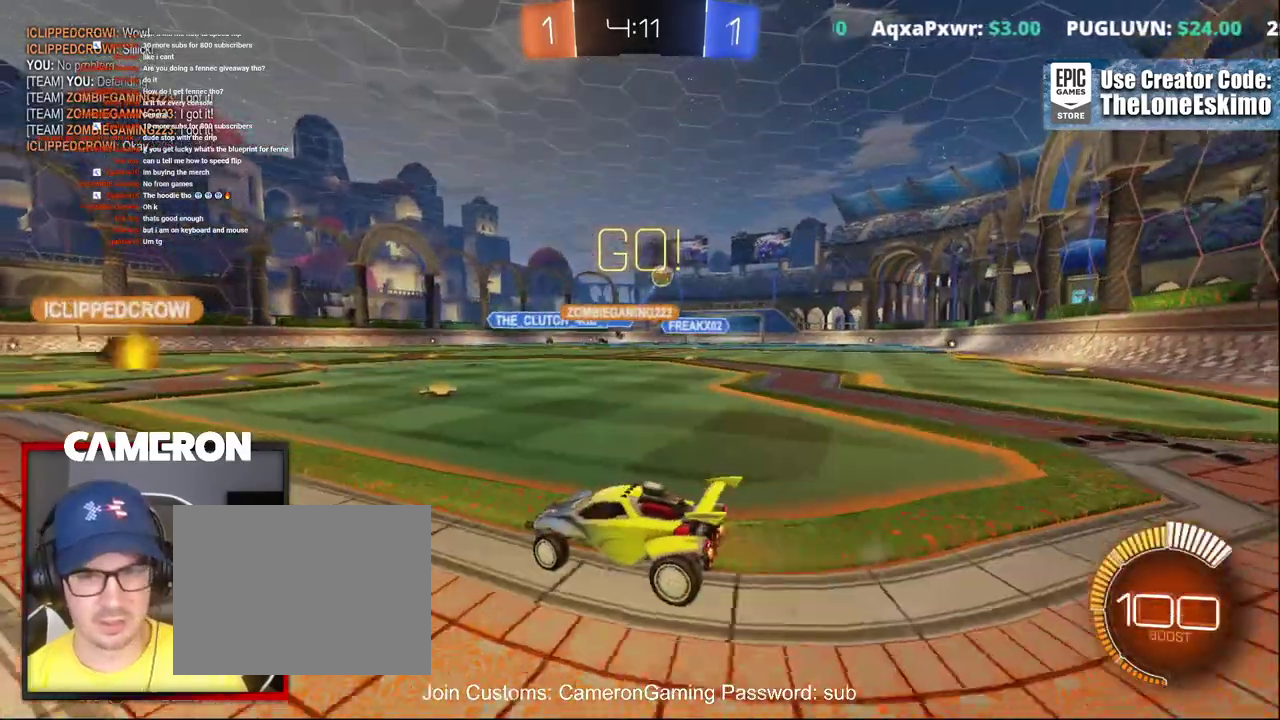
{"buttons": ["R2"], "left_stick": "left", "right_stick": "center", "events": [[117, "left_stick", "left"]]}
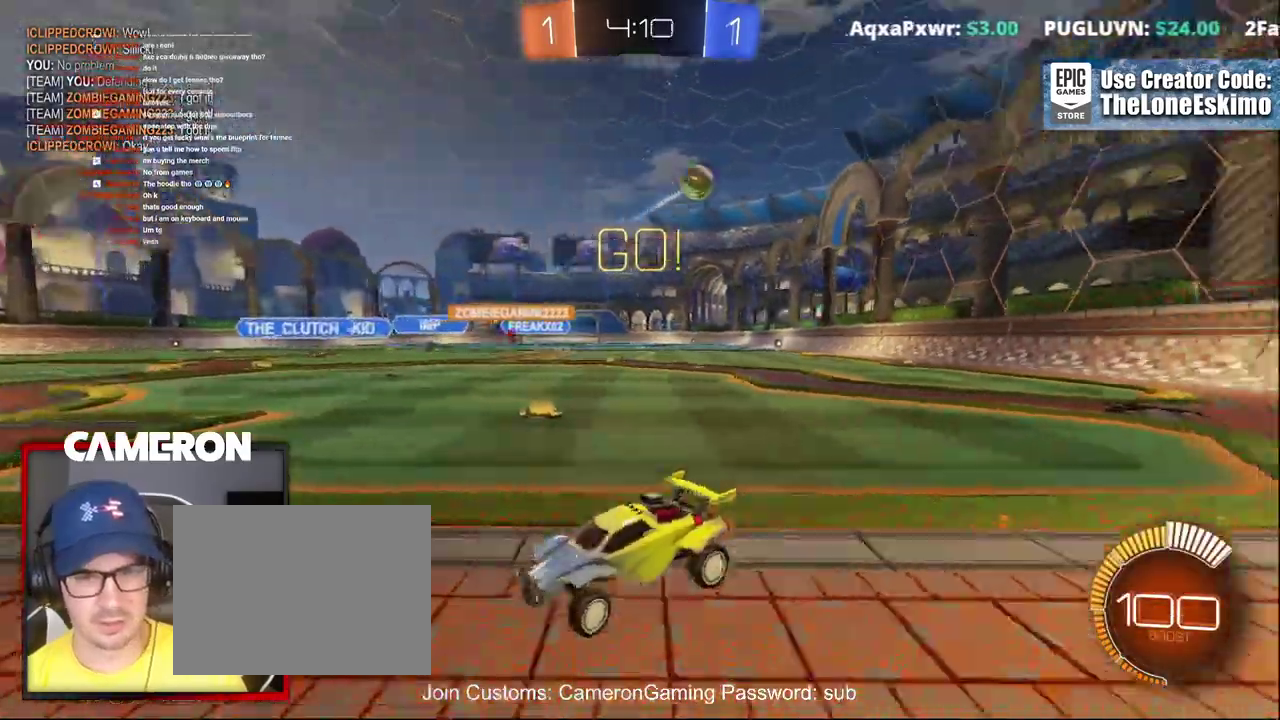
{"buttons": ["R2"], "left_stick": "left", "right_stick": "center", "events": [[67, "X", "down"], [250, "X", "up"]]}
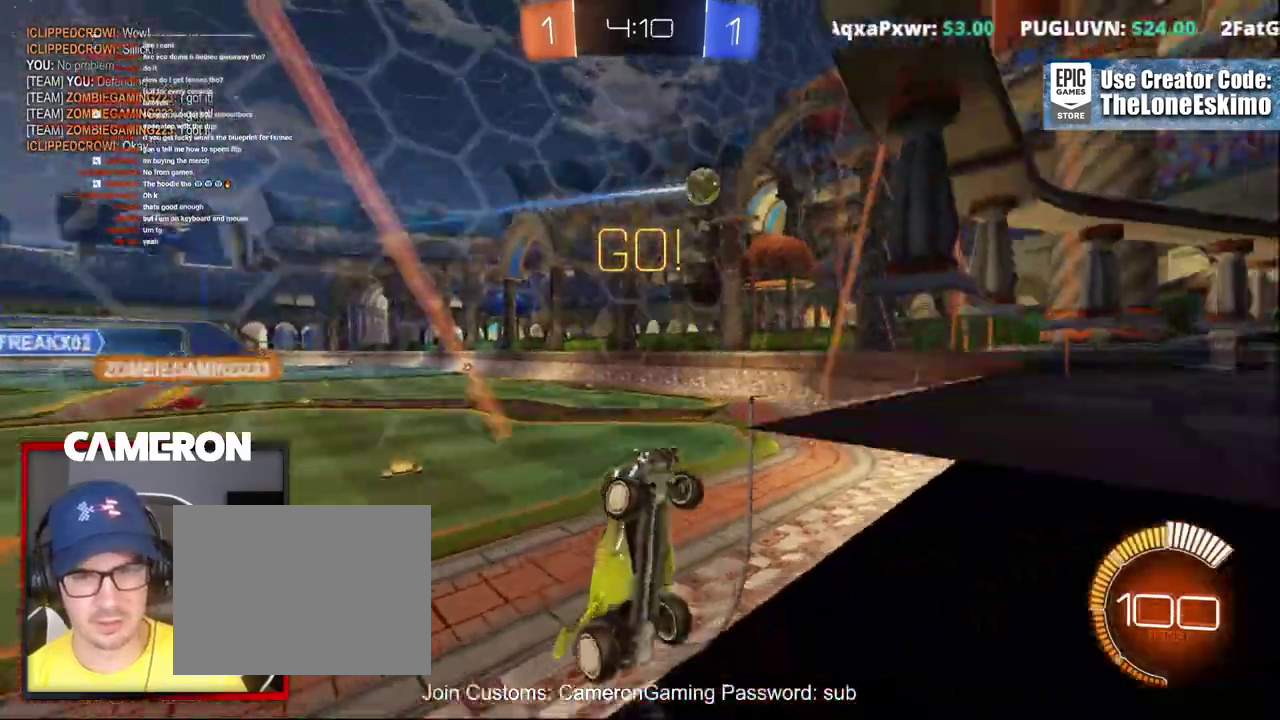
{"buttons": ["R2"], "left_stick": "left", "right_stick": "center", "events": []}
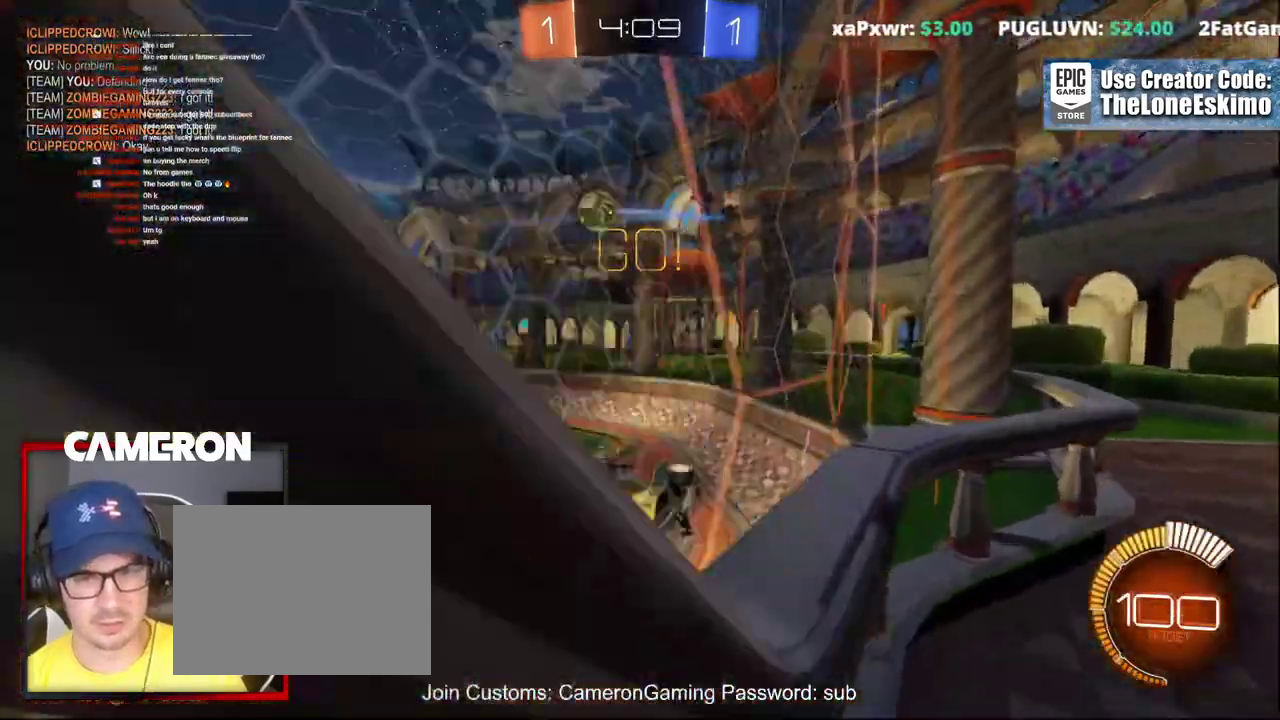
{"buttons": ["R2"], "left_stick": "left", "right_stick": "center", "events": []}
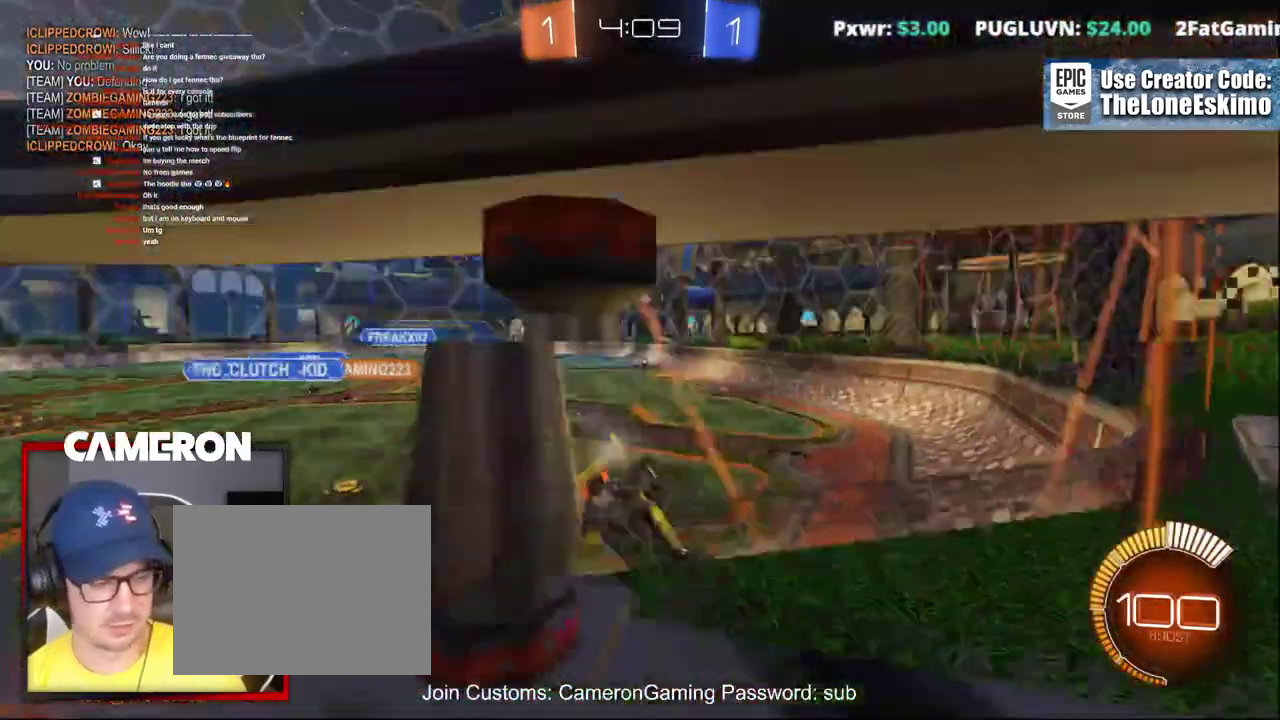
{"buttons": ["R2"], "left_stick": "left", "right_stick": "center", "events": [[217, "R2", "up"], [450, "R2", "down"]]}
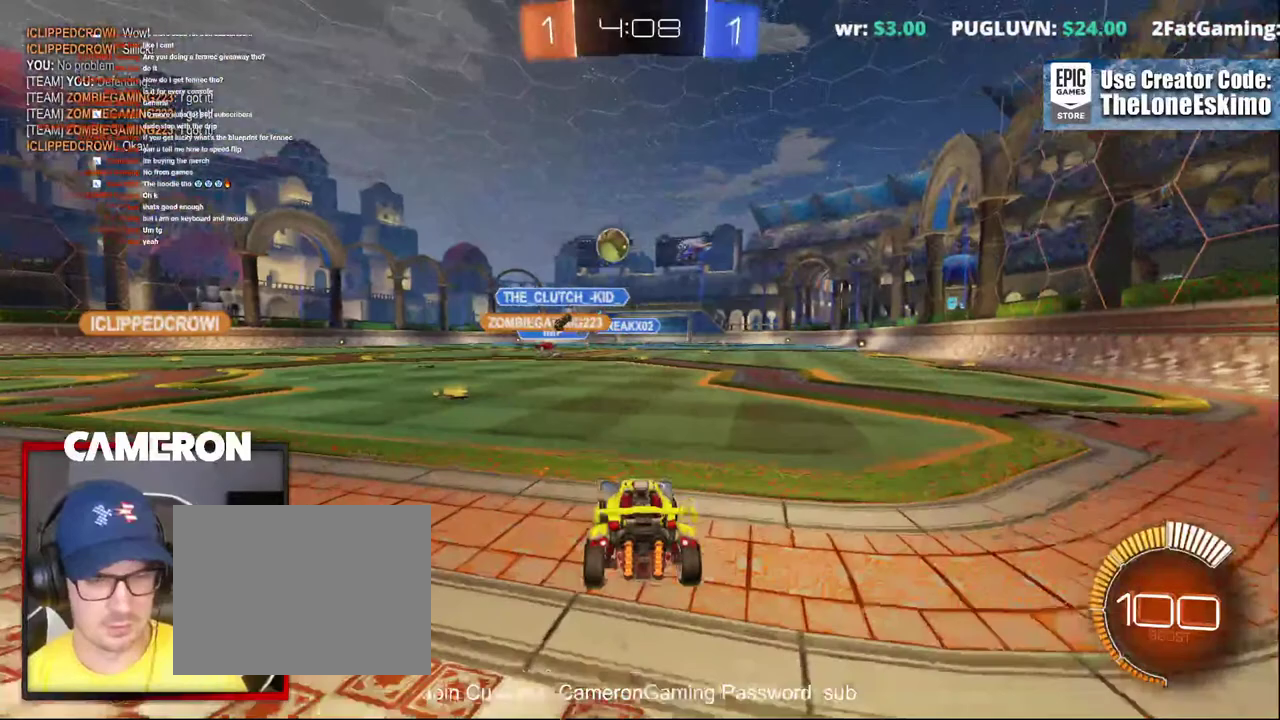
{"buttons": ["R2"], "left_stick": "center", "right_stick": "center", "events": [[300, "left_stick", "center"]]}
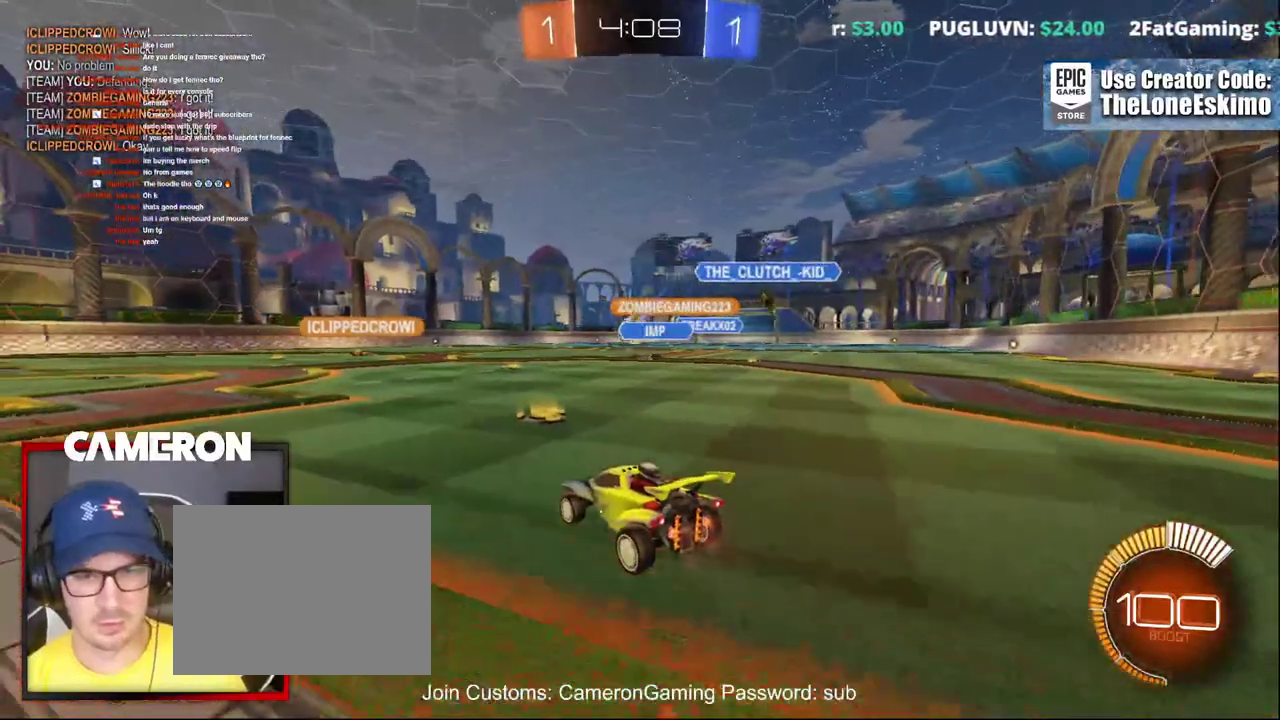
{"buttons": ["B", "R2"], "left_stick": "center", "right_stick": "center", "events": [[150, "left_stick", "right"], [183, "B", "down"], [233, "left_stick", "center"], [350, "left_stick", "left"], [417, "left_stick", "up-left"], [483, "left_stick", "center"]]}
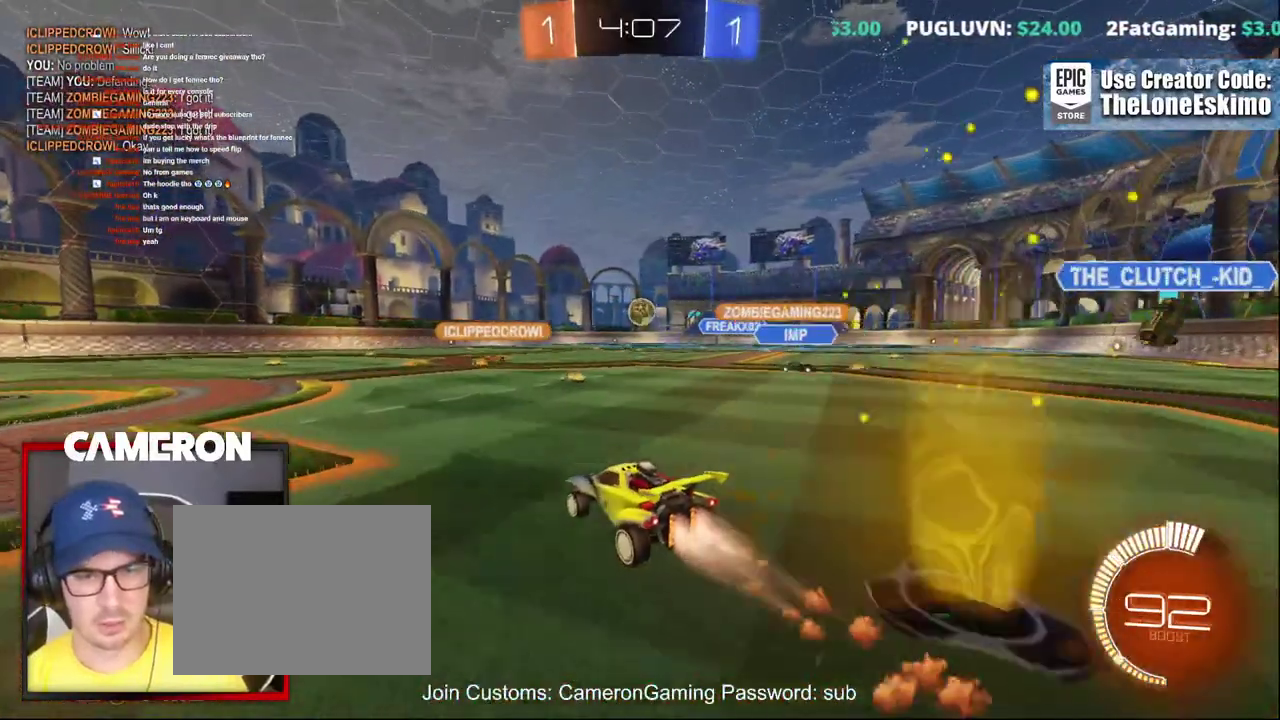
{"buttons": [], "left_stick": "right", "right_stick": "center", "events": [[100, "B", "up"], [317, "left_stick", "right"], [417, "R2", "up"]]}
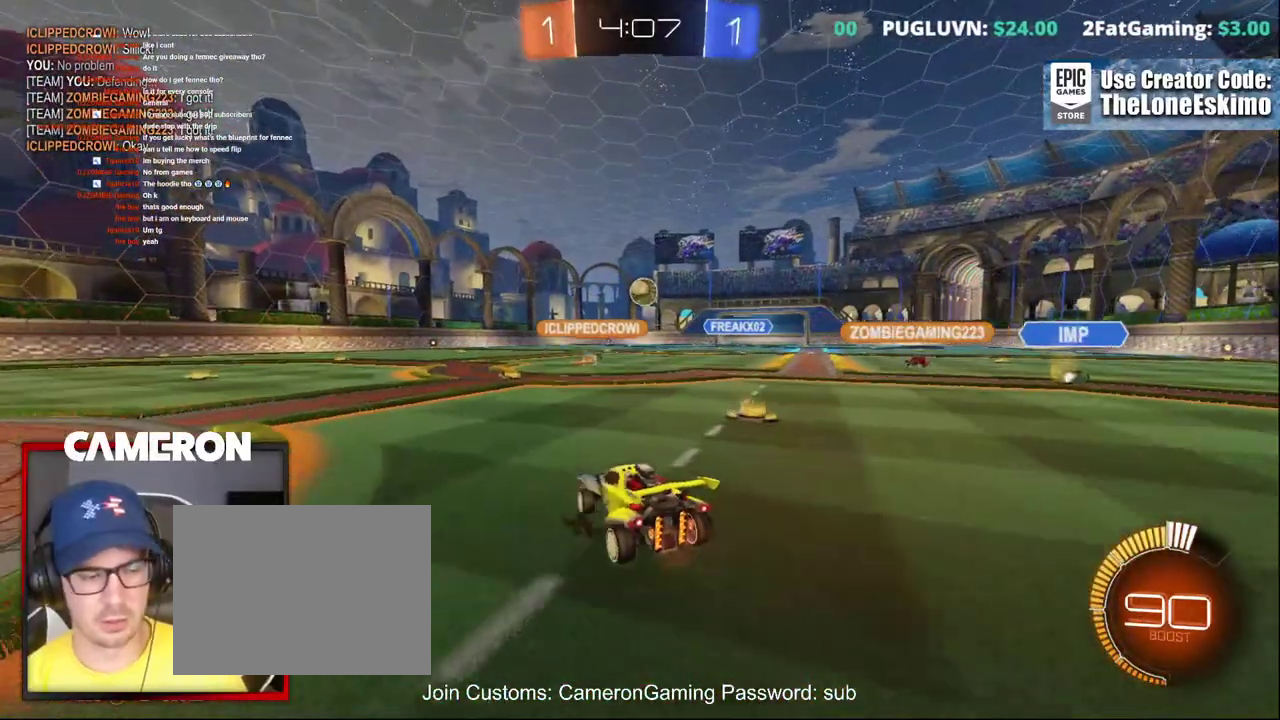
{"buttons": ["L2"], "left_stick": "center", "right_stick": "center", "events": [[50, "left_stick", "center"], [233, "L2", "down"]]}
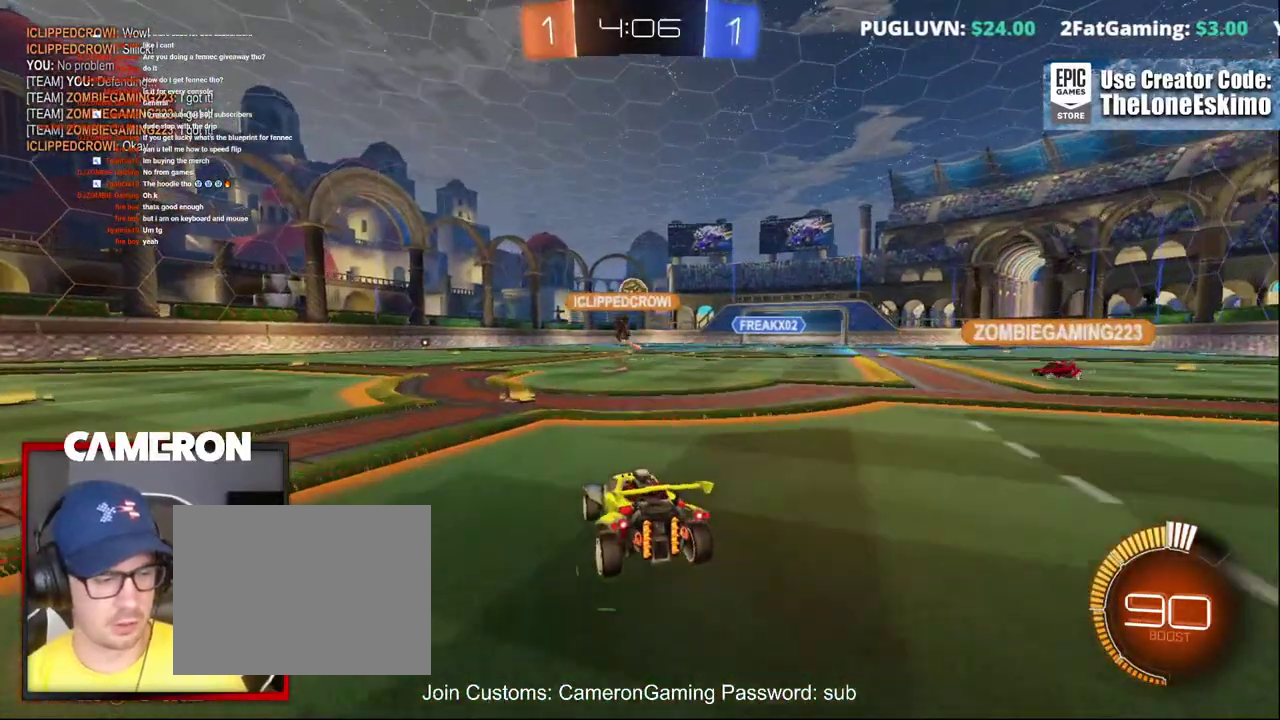
{"buttons": [], "left_stick": "center", "right_stick": "center", "events": [[150, "L2", "up"]]}
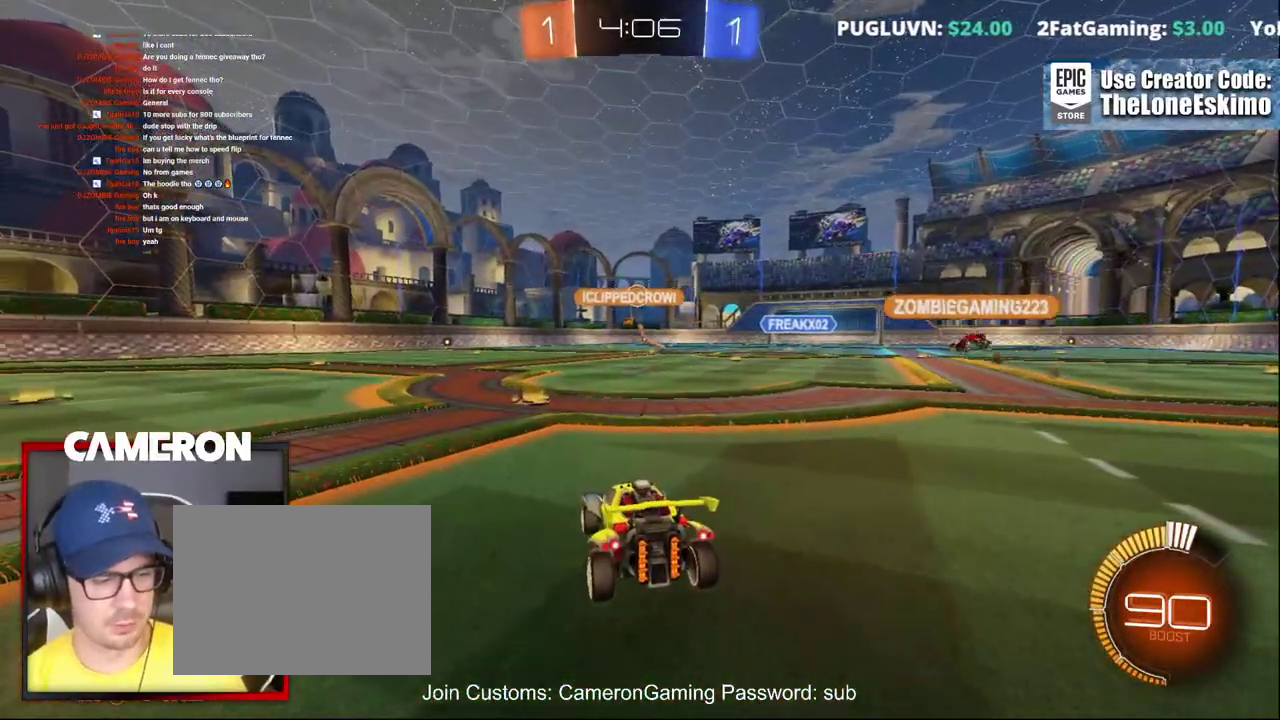
{"buttons": [], "left_stick": "down", "right_stick": "center", "events": [[100, "left_stick", "down"], [117, "A", "down"], [233, "A", "up"], [317, "A", "down"], [467, "A", "up"]]}
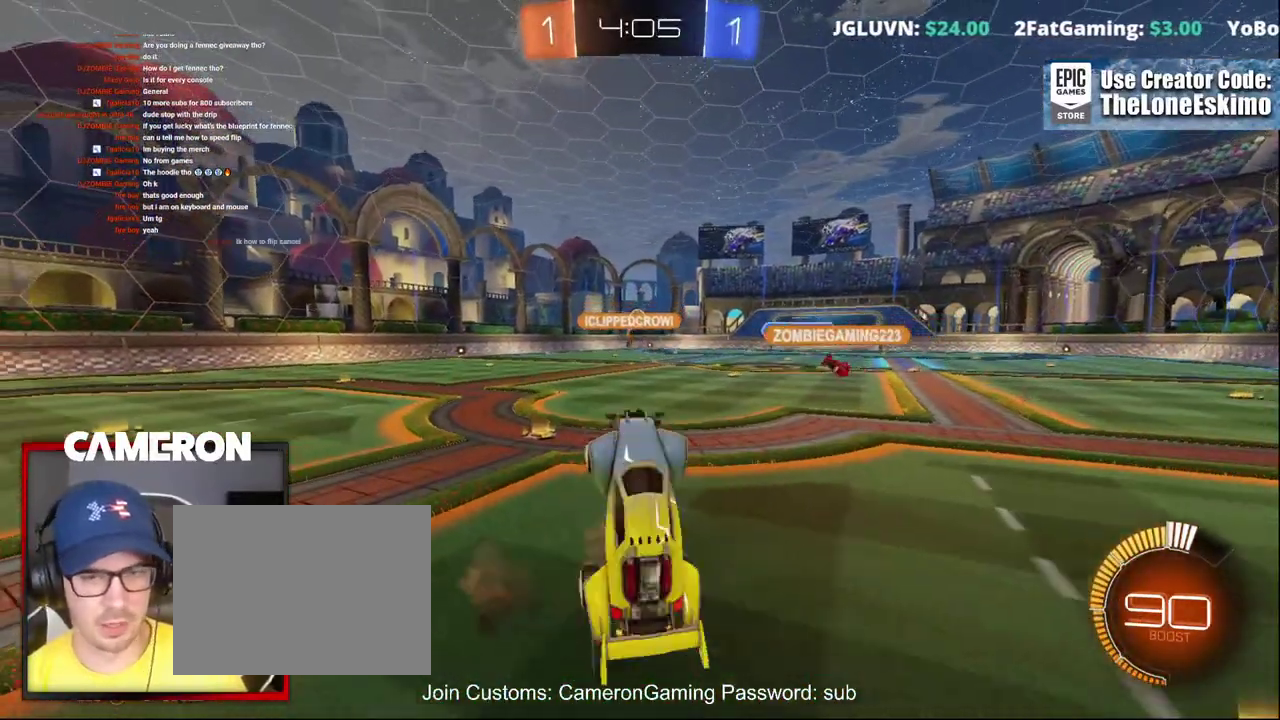
{"buttons": [], "left_stick": "up", "right_stick": "center", "events": [[50, "left_stick", "up"]]}
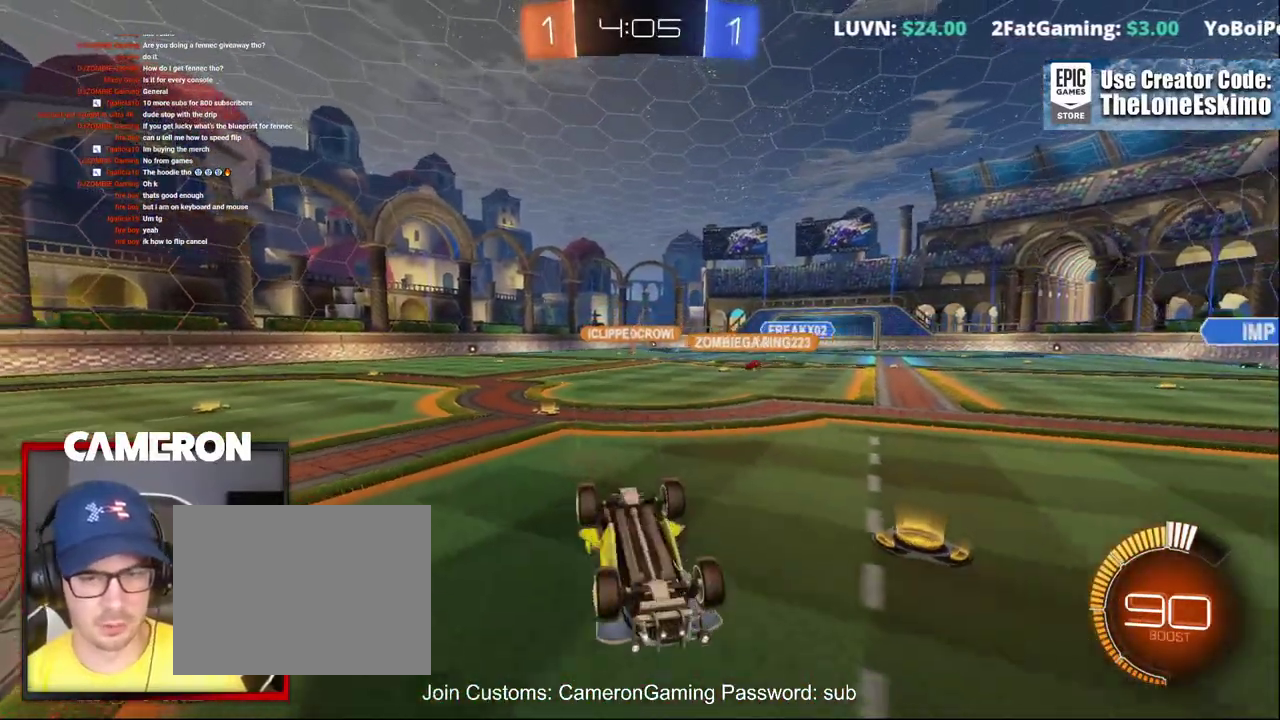
{"buttons": [], "left_stick": "up", "right_stick": "center", "events": []}
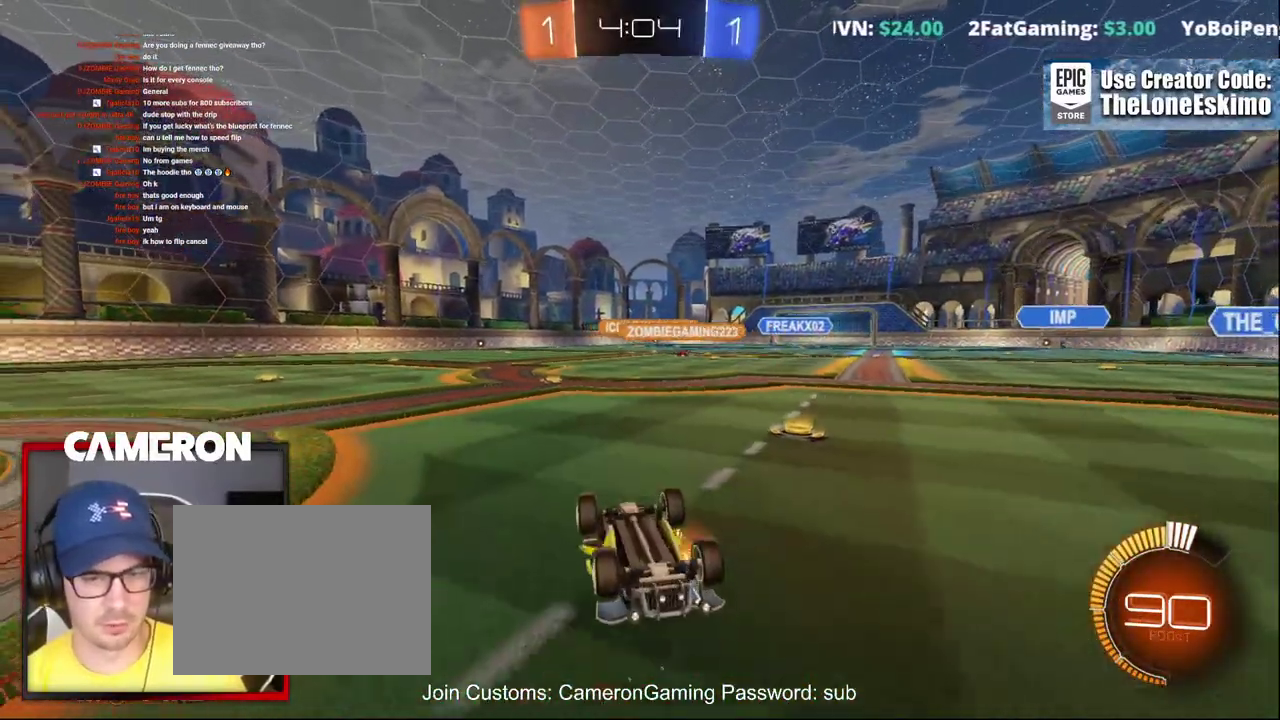
{"buttons": [], "left_stick": "up", "right_stick": "center", "events": []}